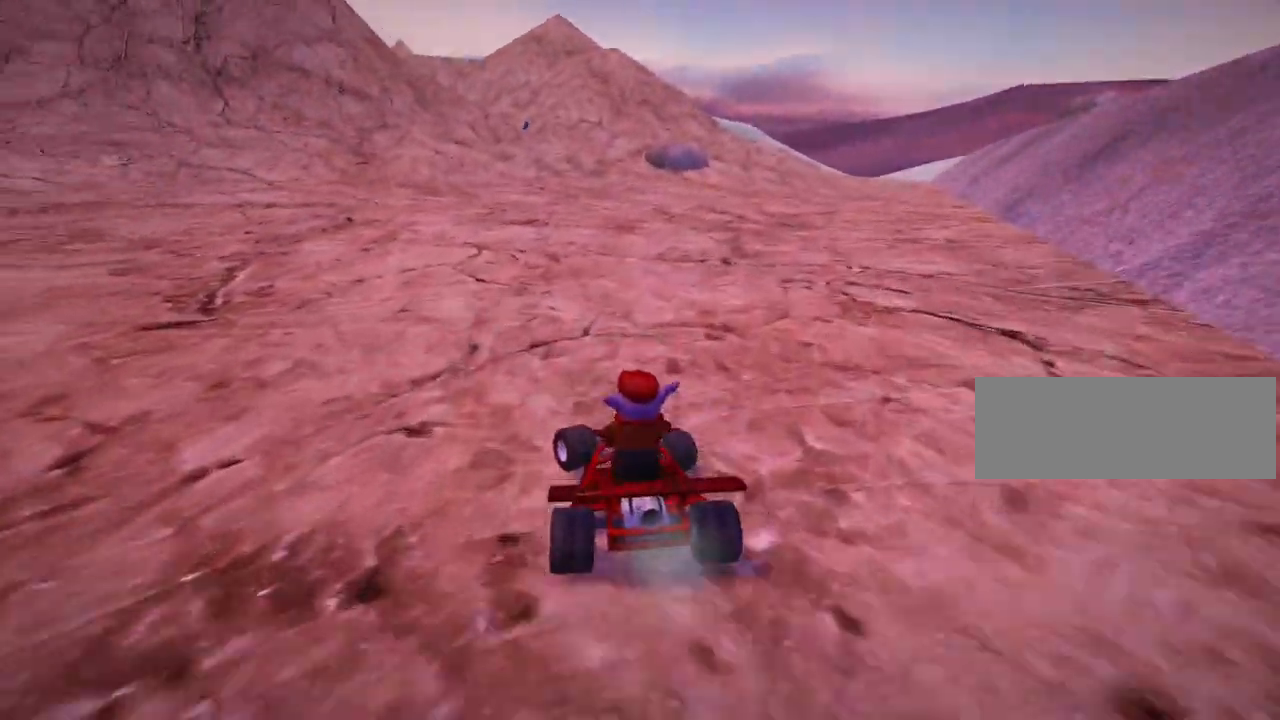
Gameplay with keyboard; each line is a JSON object with the keys held at the frame after it. "events" lists presses ("down") and releases ("up") of "down", "fire", "flag", "left", "look", "nitro", "right", "skid" and "up" between this image and that frame as [ms after this image, input, new state], when the widget could be followed in between. No other keys are recorded. Mouse input is not recorded. Key names are as the overlay labels them; some are game actions (e.g. jump) rather than physical keys.
{"keys": ["left", "skid", "up"], "events": []}
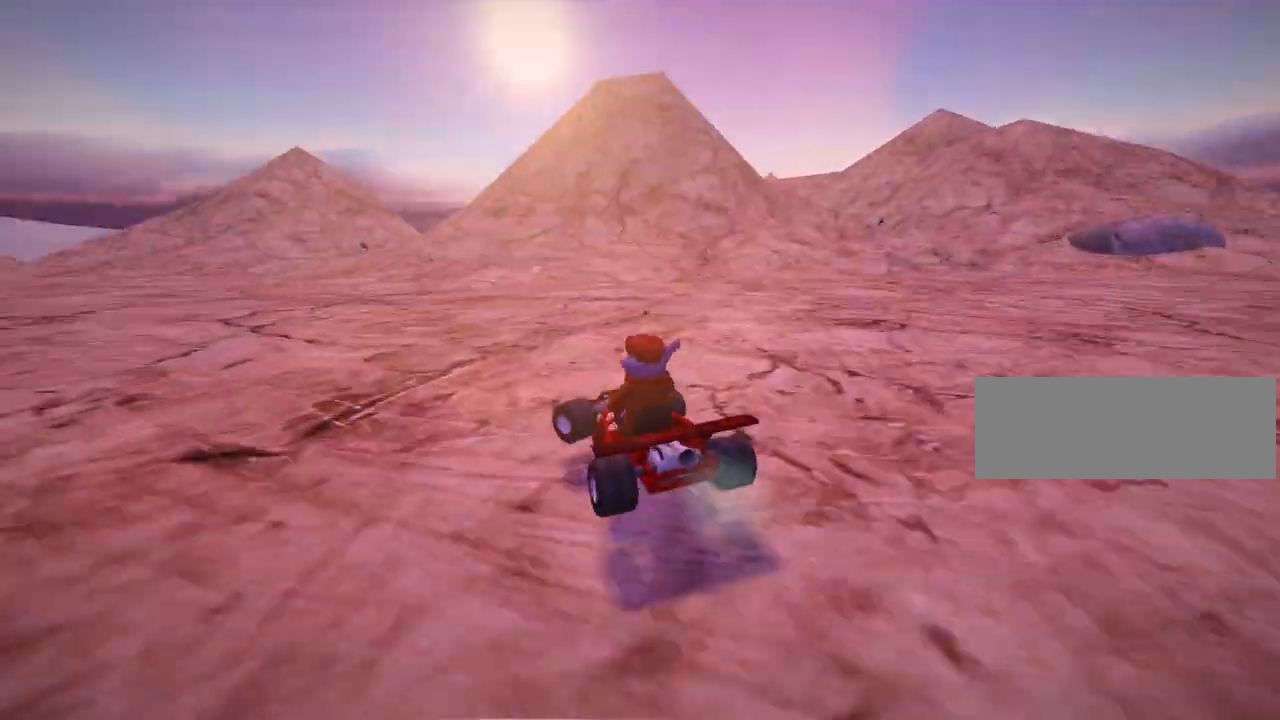
{"keys": ["left", "skid", "up"], "events": [[240, "skid", "up"], [480, "skid", "down"]]}
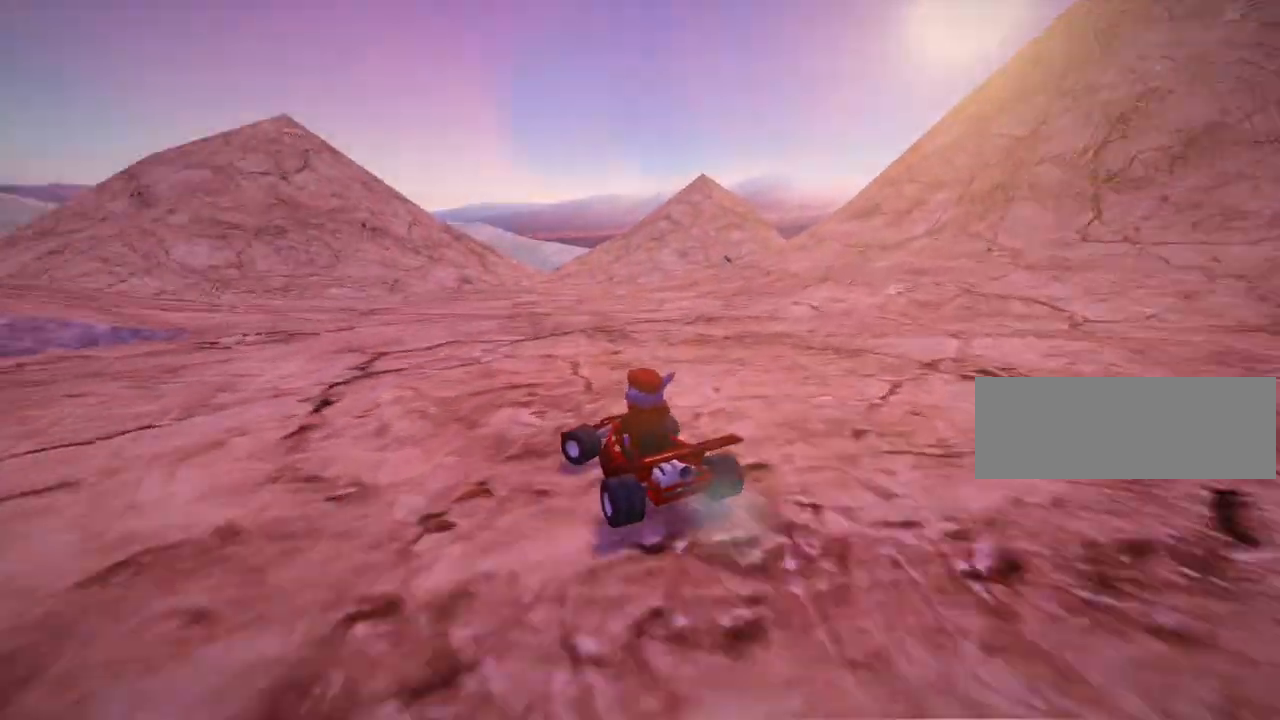
{"keys": ["left"], "events": [[40, "nitro", "down"], [240, "nitro", "up"], [400, "up", "up"], [440, "skid", "up"]]}
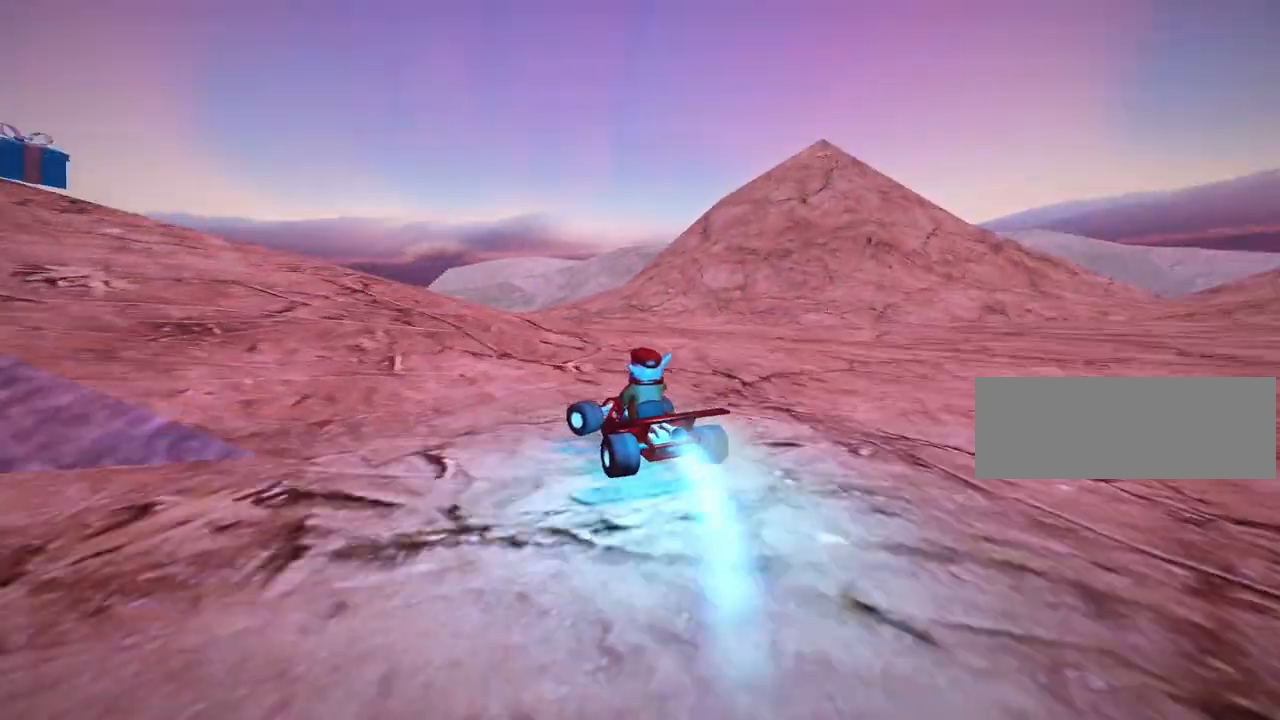
{"keys": ["left"], "events": [[160, "skid", "down"], [360, "skid", "up"]]}
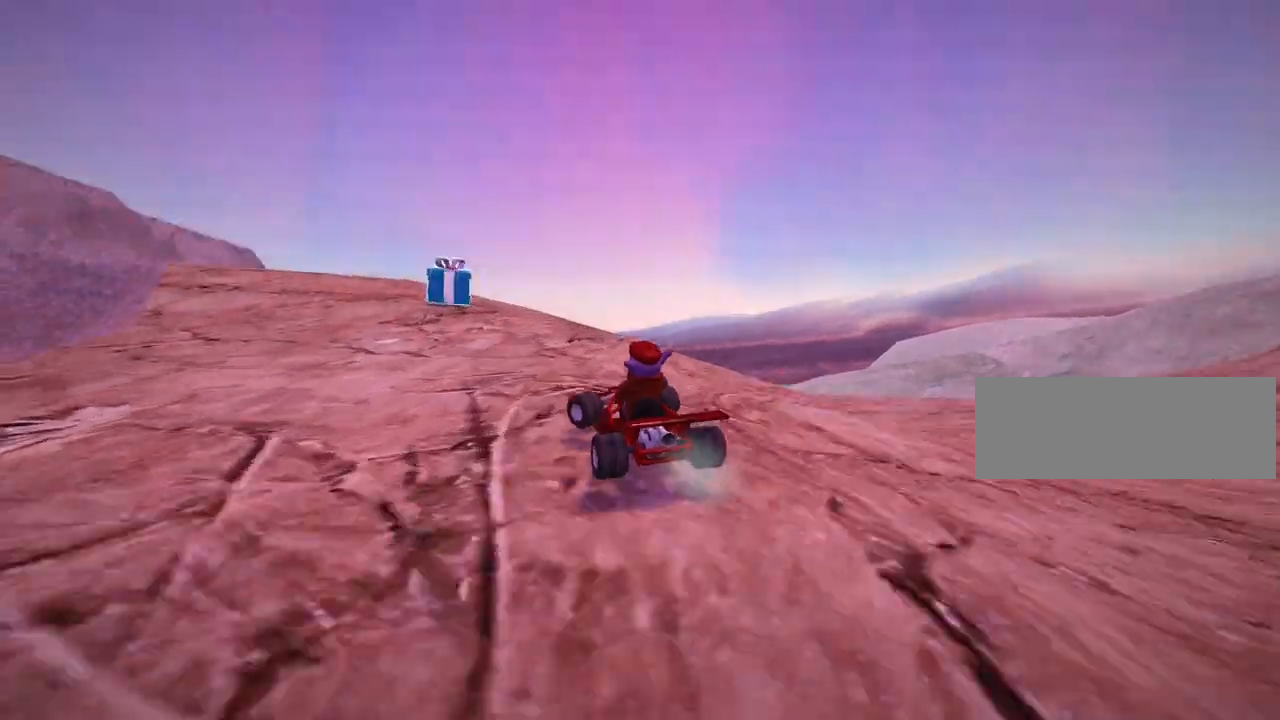
{"keys": ["up"], "events": [[80, "up", "down"], [280, "left", "up"]]}
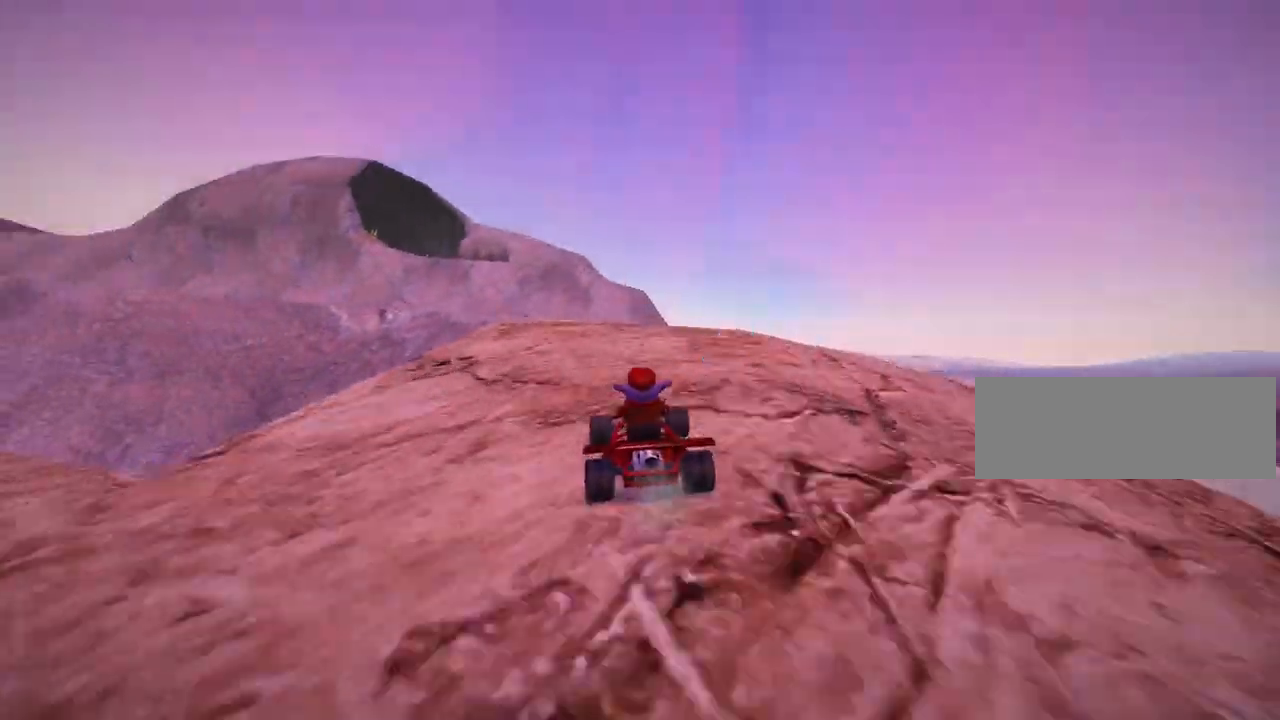
{"keys": ["left", "skid", "up"], "events": [[240, "left", "down"], [280, "skid", "down"]]}
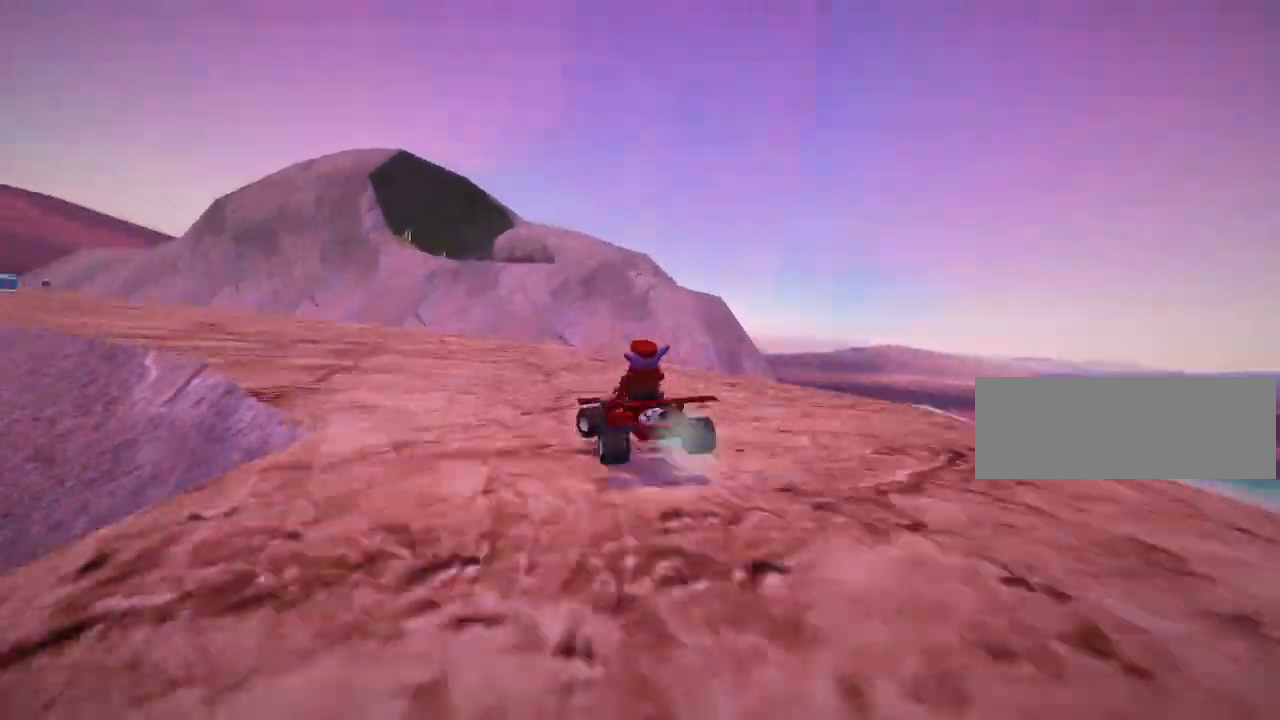
{"keys": ["up"], "events": [[40, "skid", "up"], [320, "nitro", "down"], [440, "left", "up"], [480, "nitro", "up"]]}
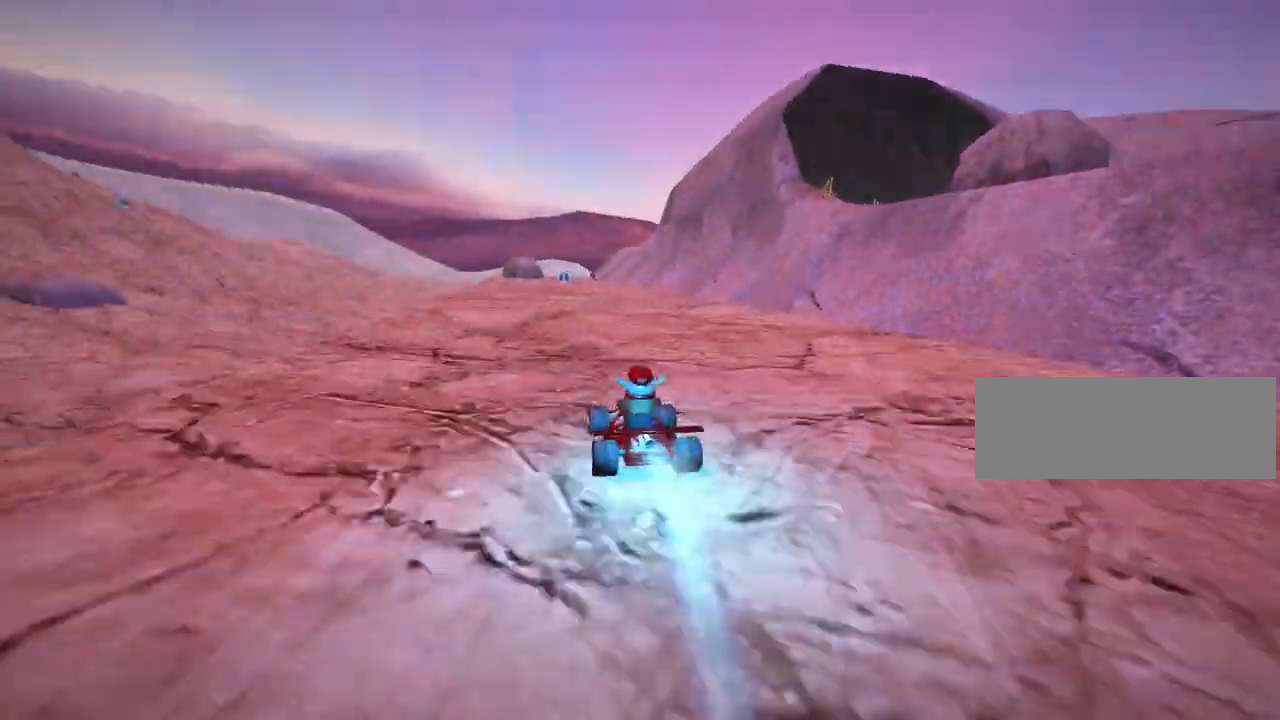
{"keys": ["up"], "events": [[280, "right", "down"], [400, "right", "up"]]}
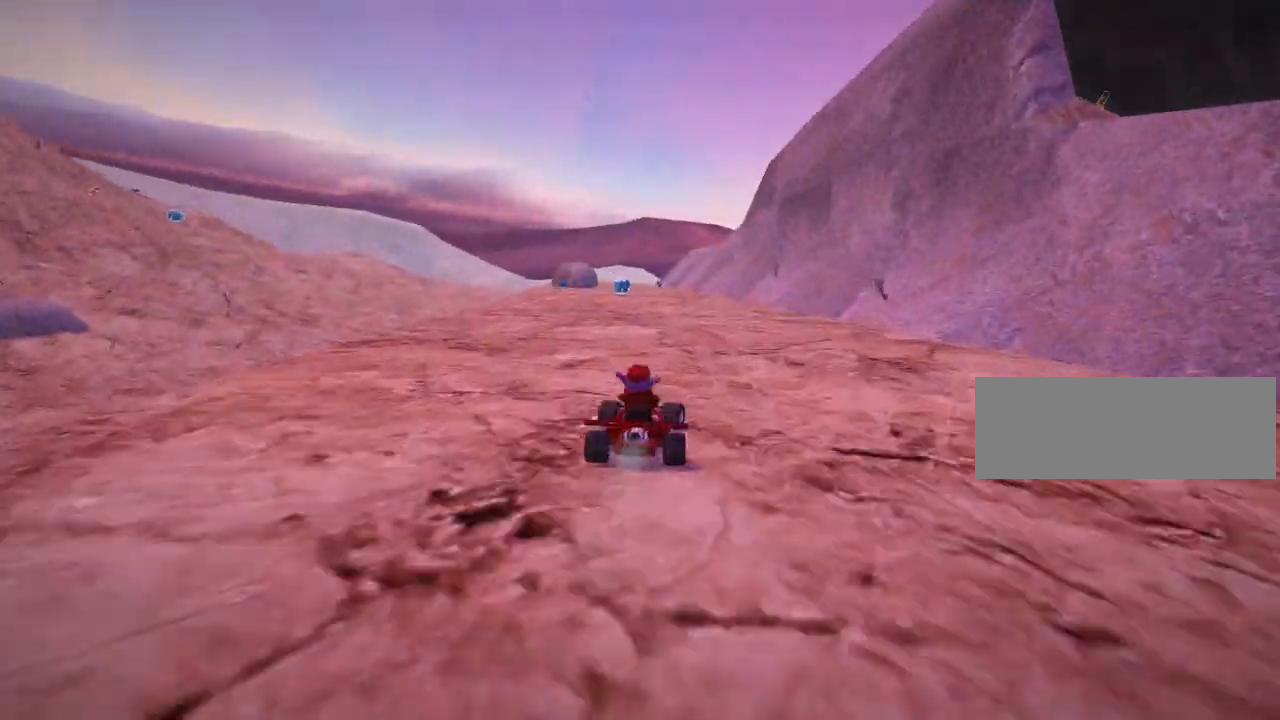
{"keys": ["up"], "events": [[200, "left", "down"], [480, "left", "up"]]}
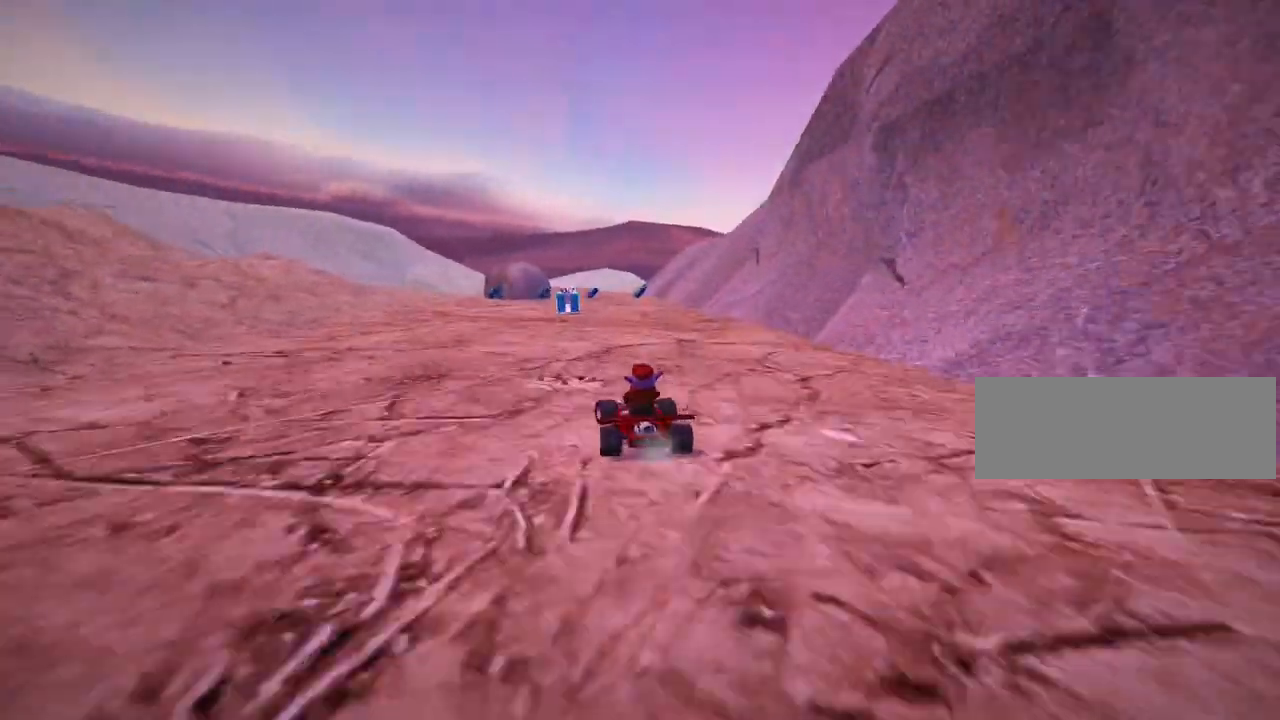
{"keys": ["right"], "events": [[200, "up", "up"], [400, "right", "down"]]}
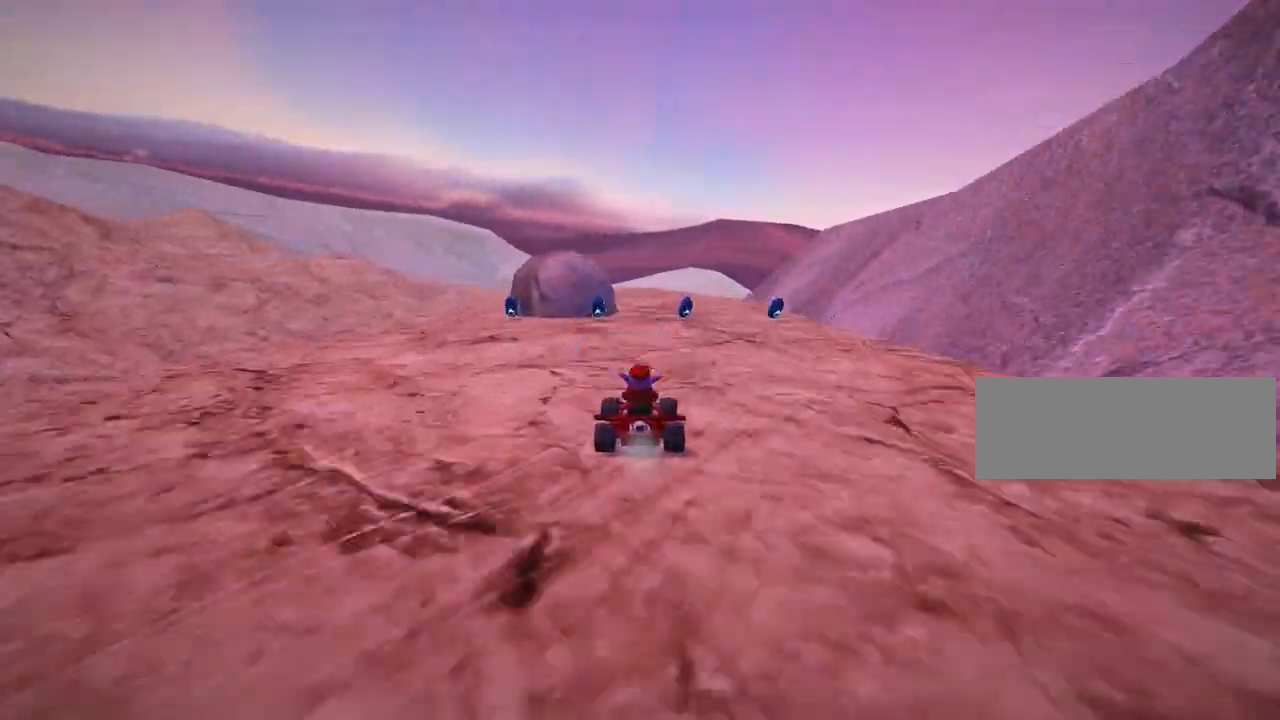
{"keys": ["down", "left"], "events": [[80, "right", "up"], [160, "left", "down"], [200, "skid", "down"], [240, "down", "down"], [400, "skid", "up"]]}
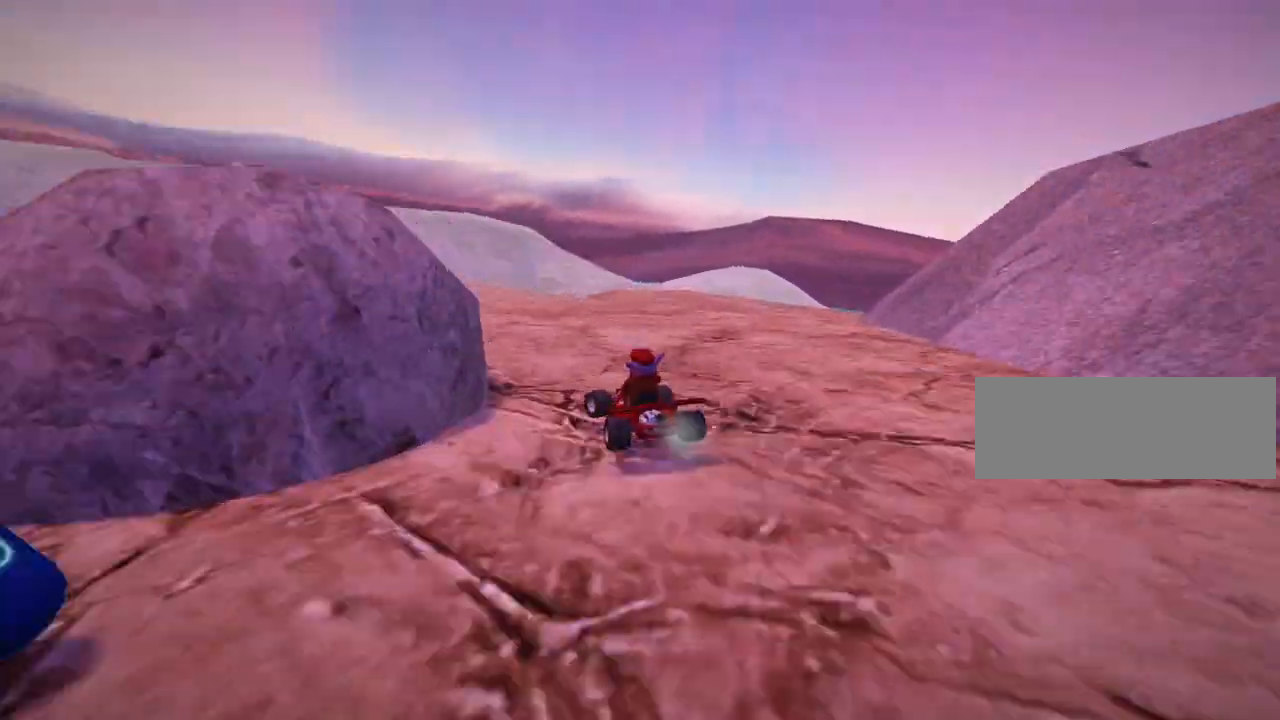
{"keys": ["right"], "events": [[120, "left", "up"], [160, "down", "up"], [200, "skid", "down"], [240, "right", "down"], [400, "skid", "up"]]}
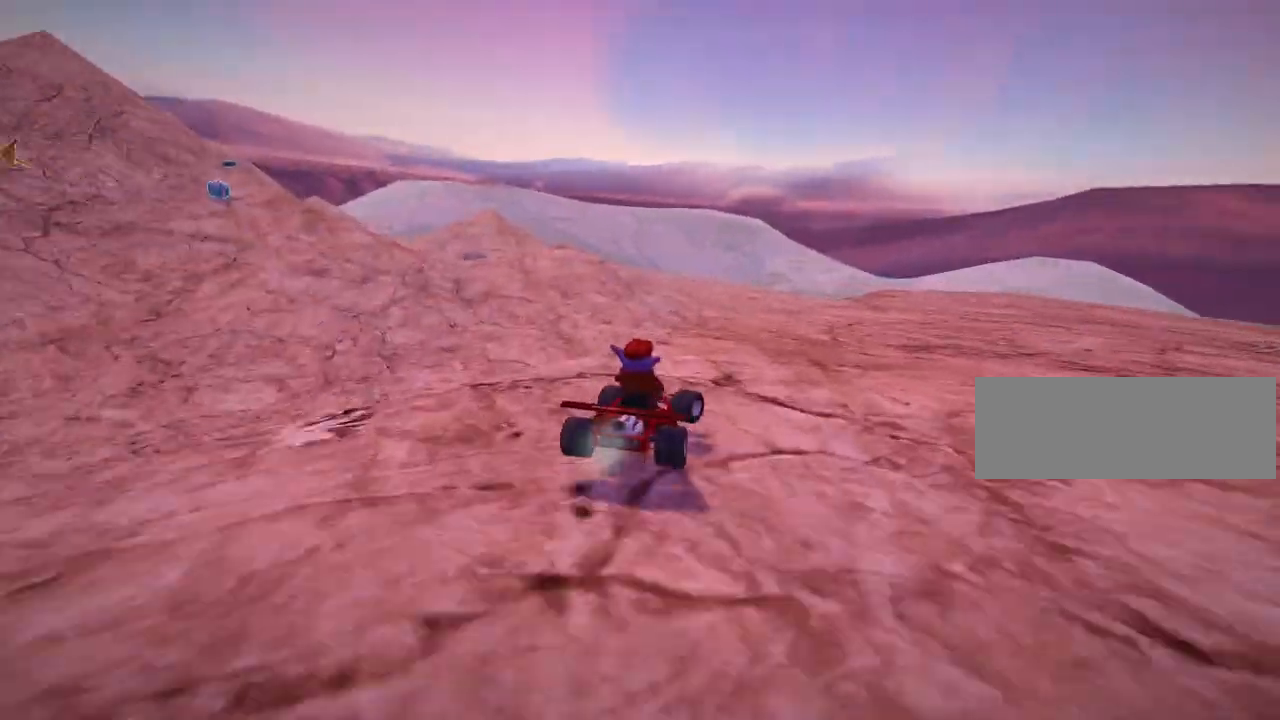
{"keys": ["right"], "events": []}
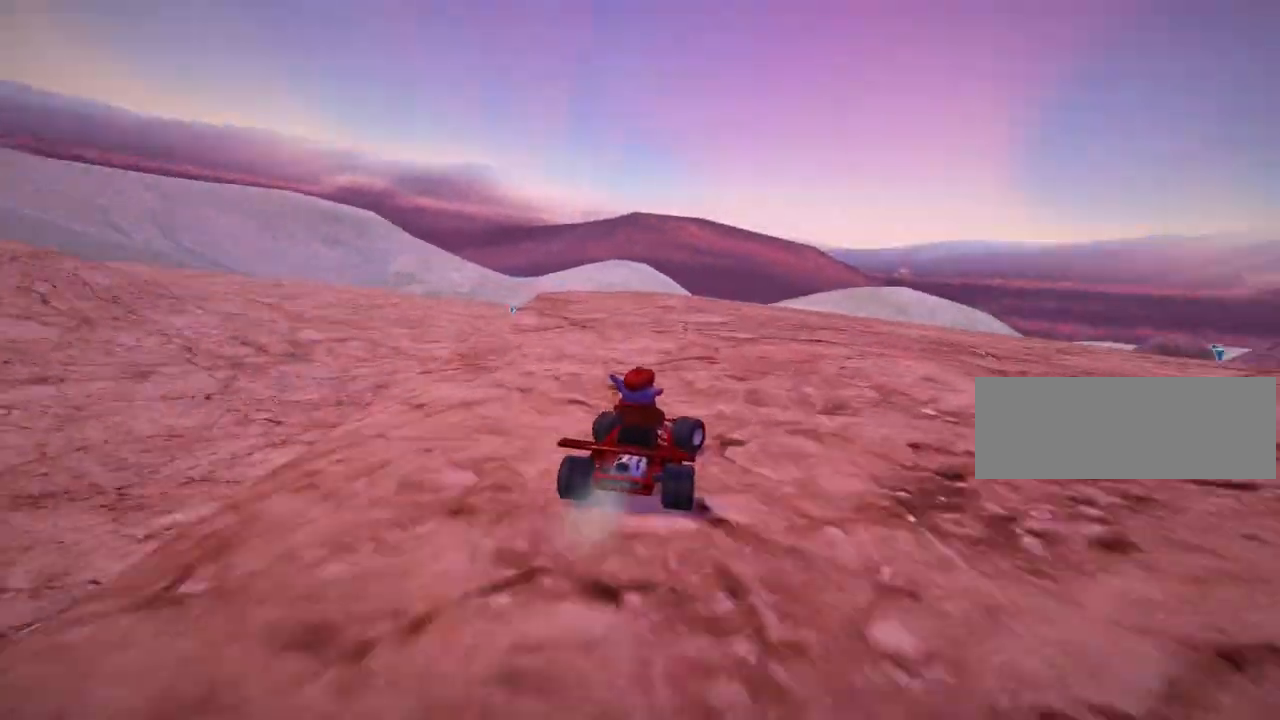
{"keys": ["left", "skid", "up"], "events": [[120, "right", "up"], [240, "skid", "down"], [320, "left", "down"], [360, "up", "down"]]}
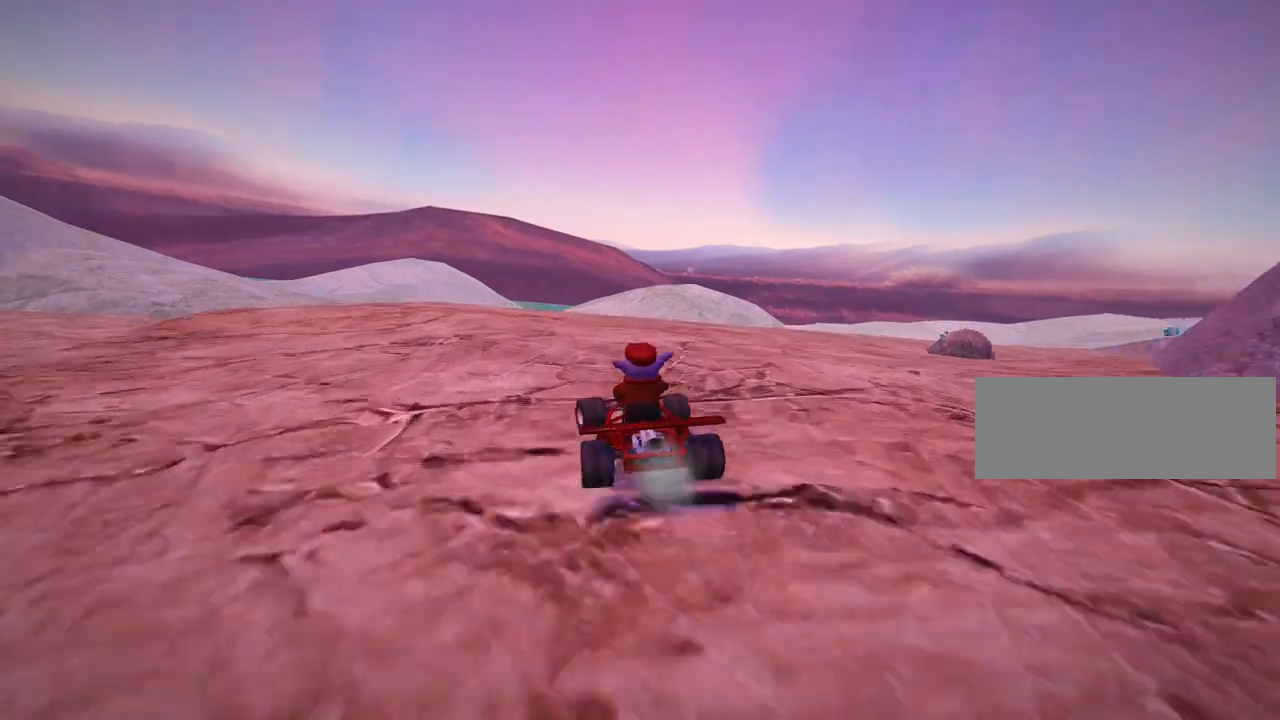
{"keys": ["left", "up"], "events": [[320, "skid", "up"]]}
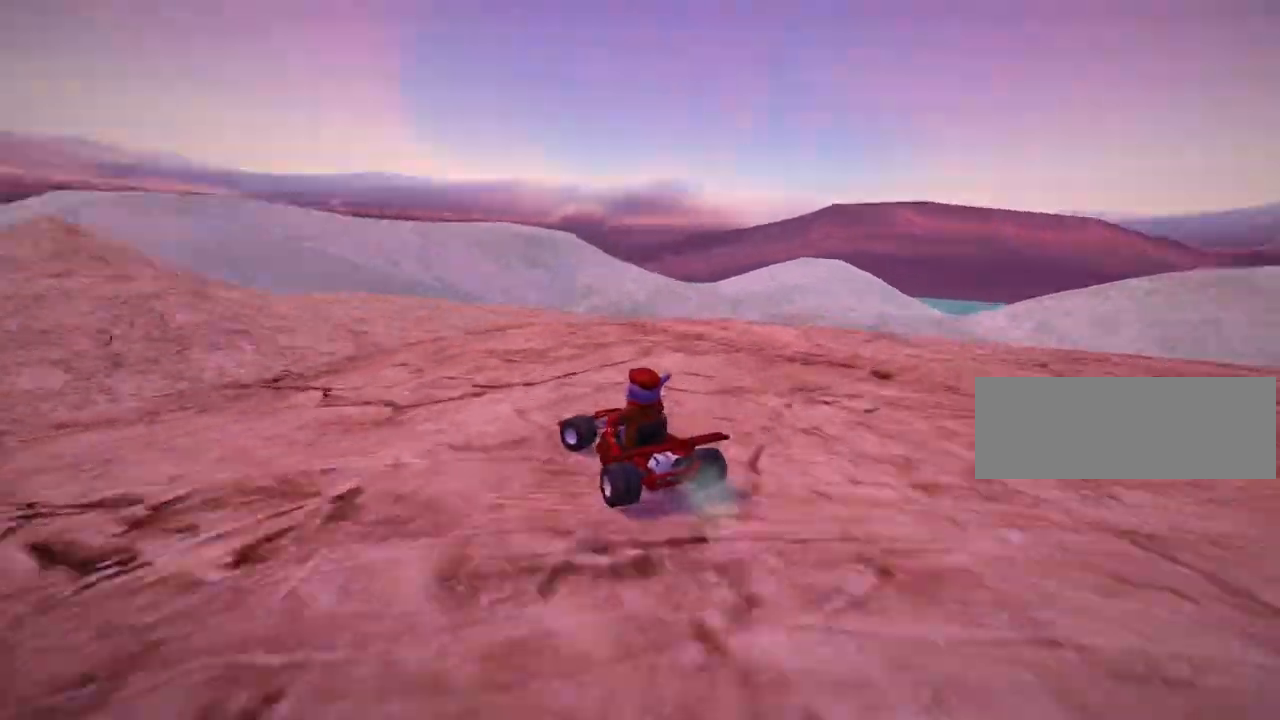
{"keys": ["left", "skid", "up"], "events": [[80, "skid", "down"]]}
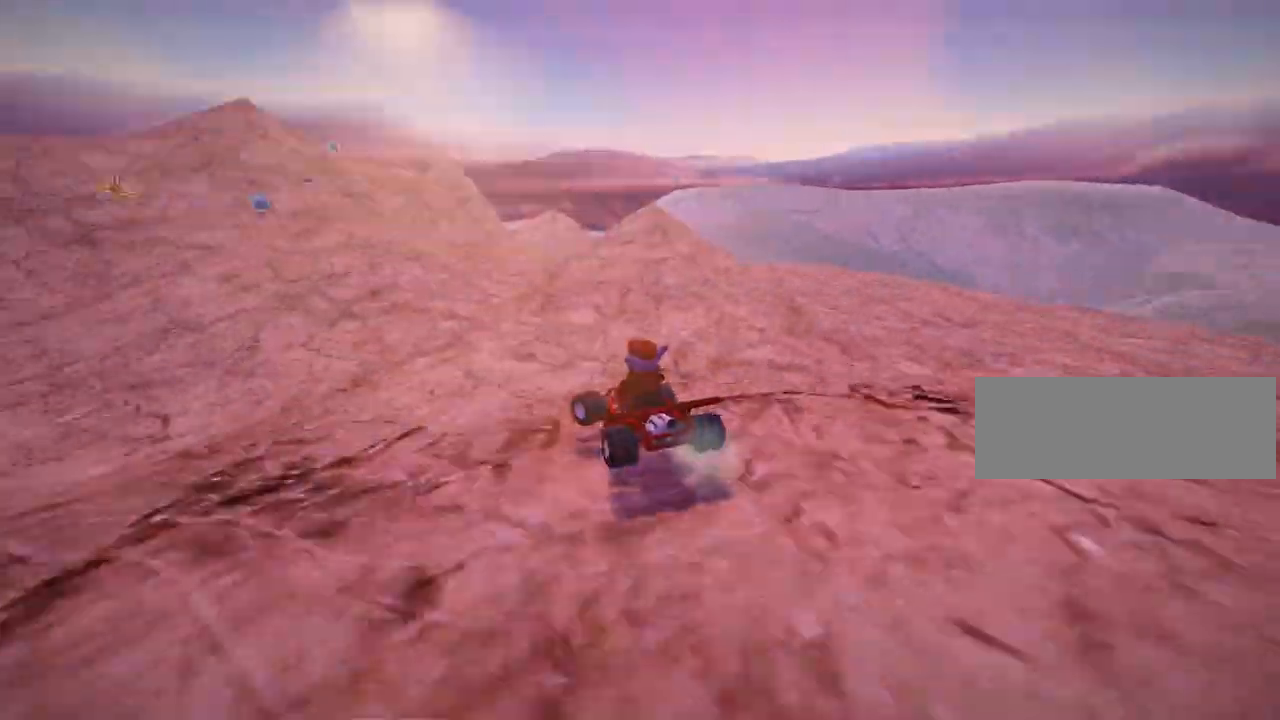
{"keys": ["left", "skid", "up"], "events": []}
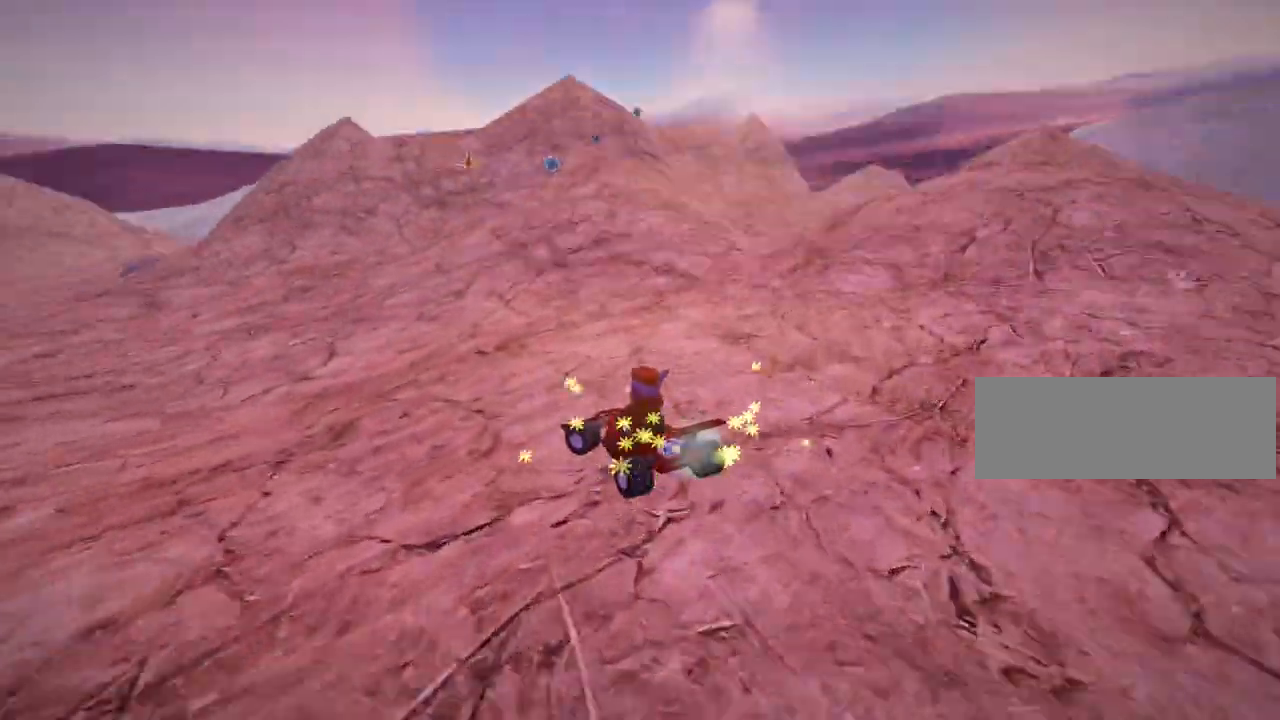
{"keys": ["left", "up"], "events": [[200, "skid", "up"], [240, "nitro", "down"], [480, "nitro", "up"]]}
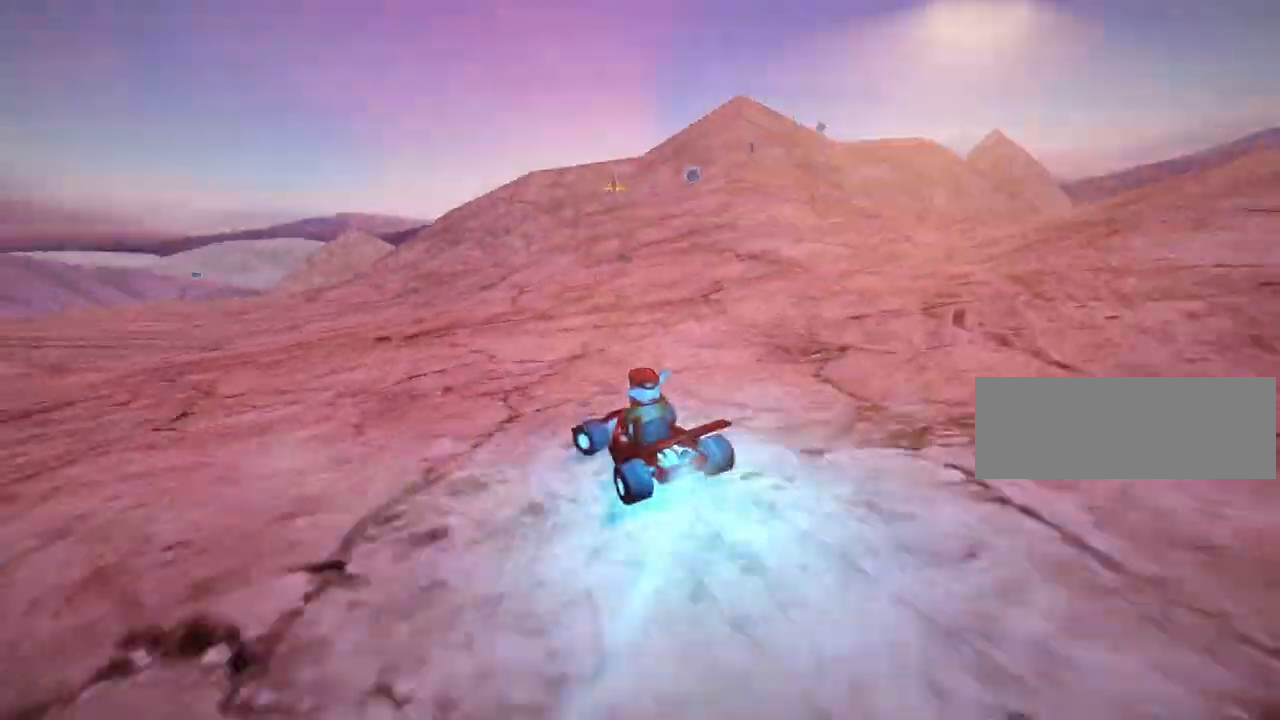
{"keys": ["left", "up"], "events": [[200, "left", "up"], [520, "left", "down"]]}
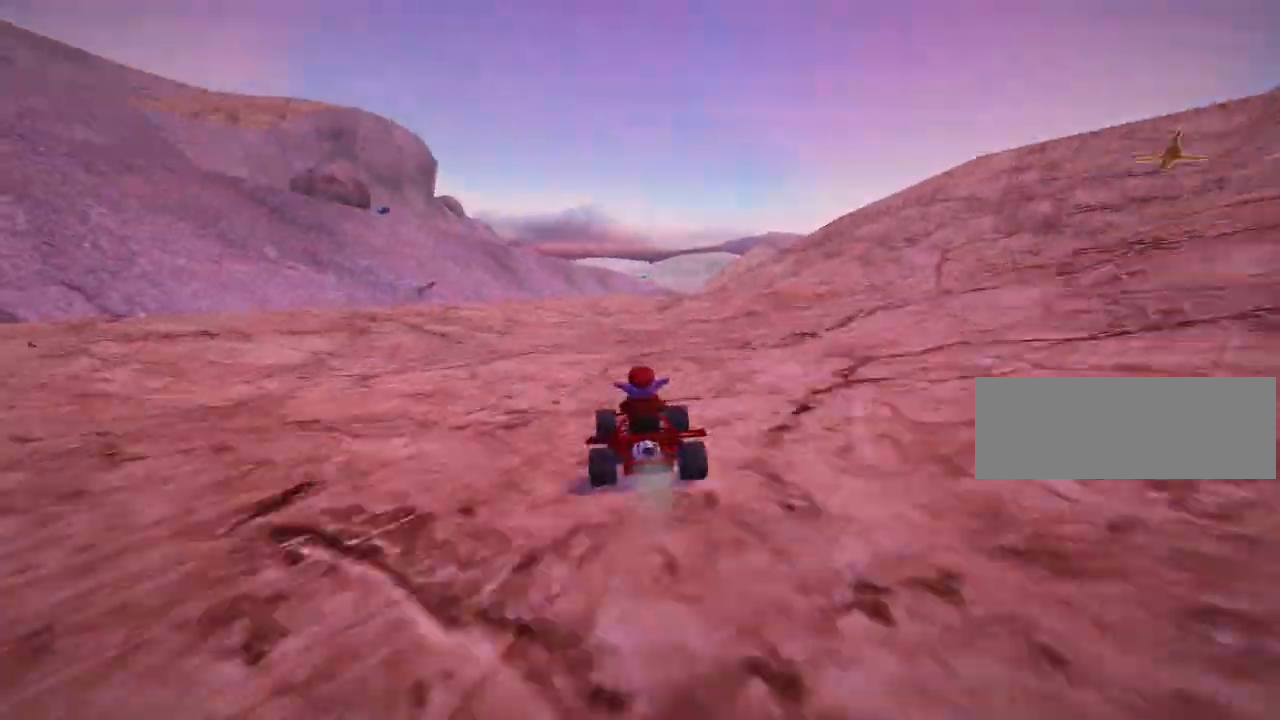
{"keys": ["up"], "events": [[120, "fire", "down"], [160, "left", "up"], [280, "fire", "up"]]}
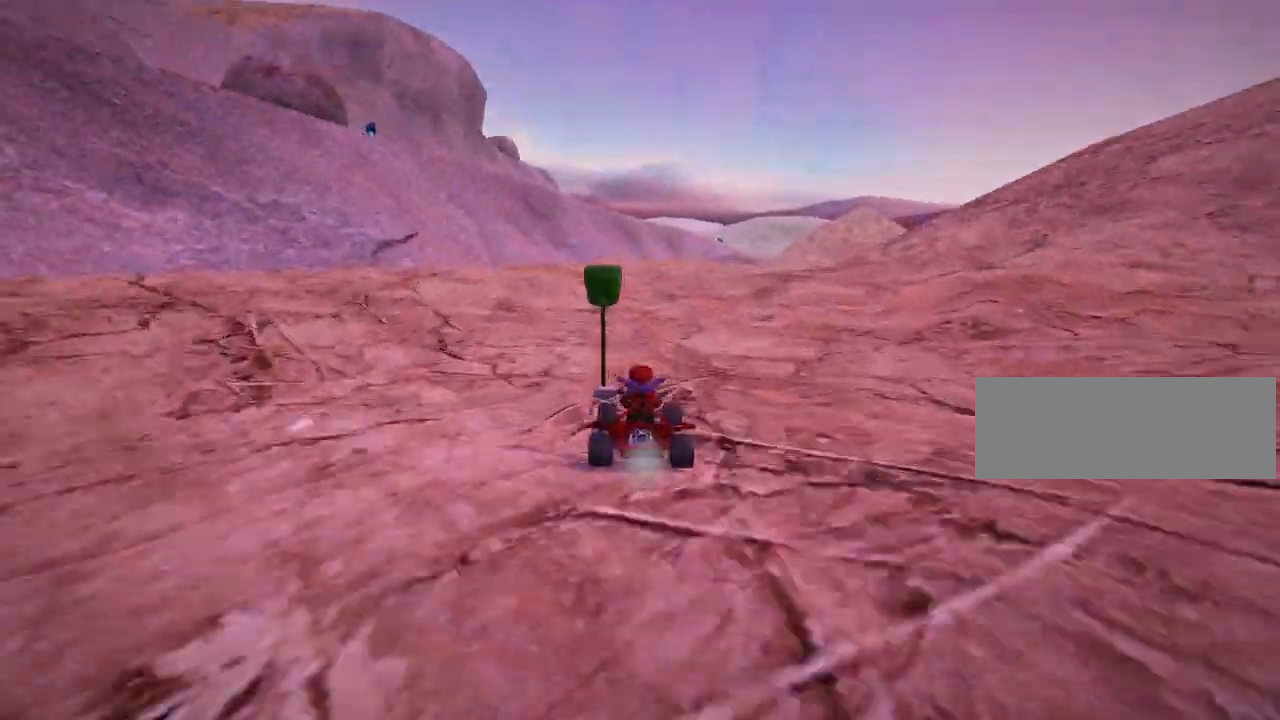
{"keys": ["left", "up"], "events": [[280, "right", "down"], [440, "right", "up"], [520, "left", "down"]]}
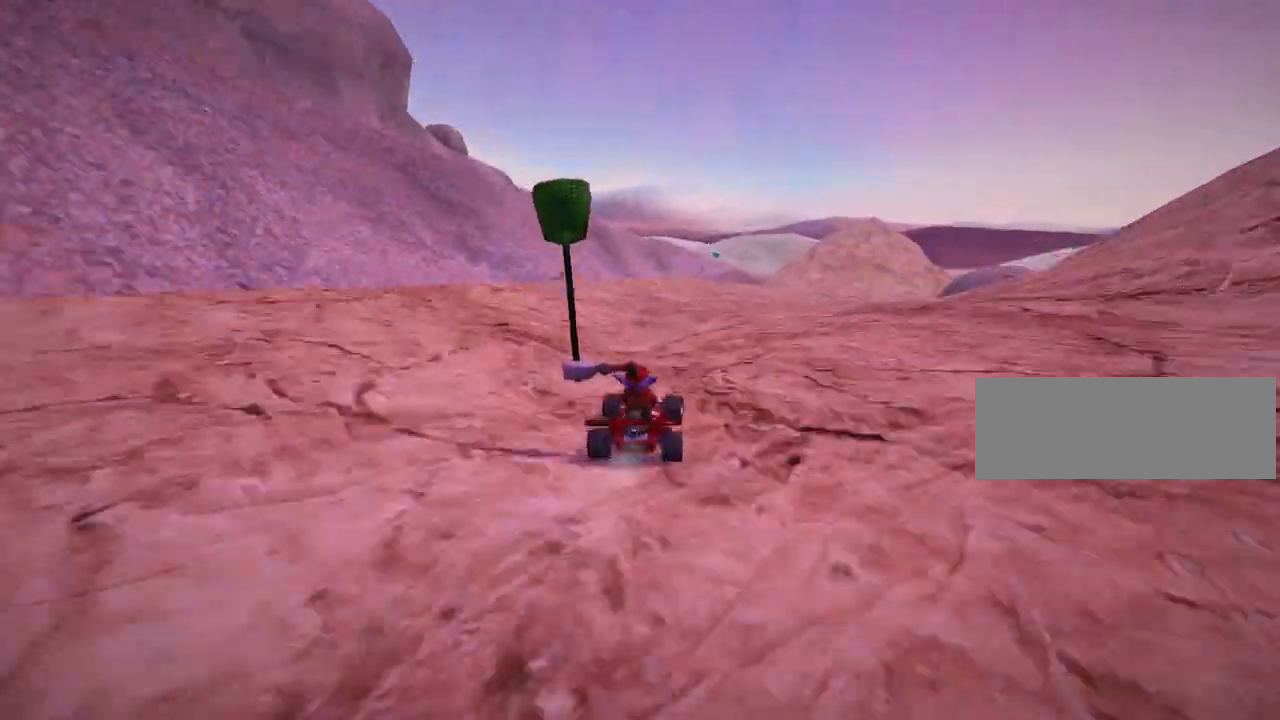
{"keys": ["left", "skid", "up"], "events": [[240, "left", "up"], [240, "skid", "down"], [280, "right", "down"], [480, "left", "down"], [480, "right", "up"]]}
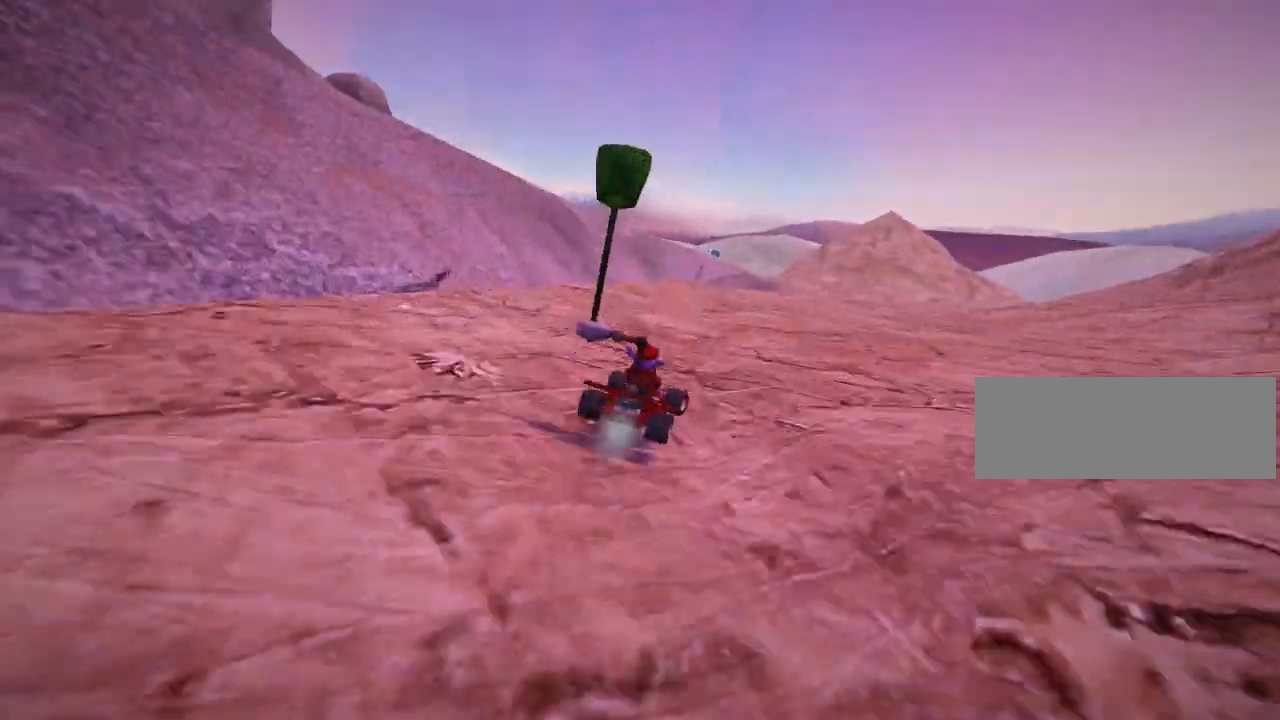
{"keys": ["left", "skid", "up"], "events": []}
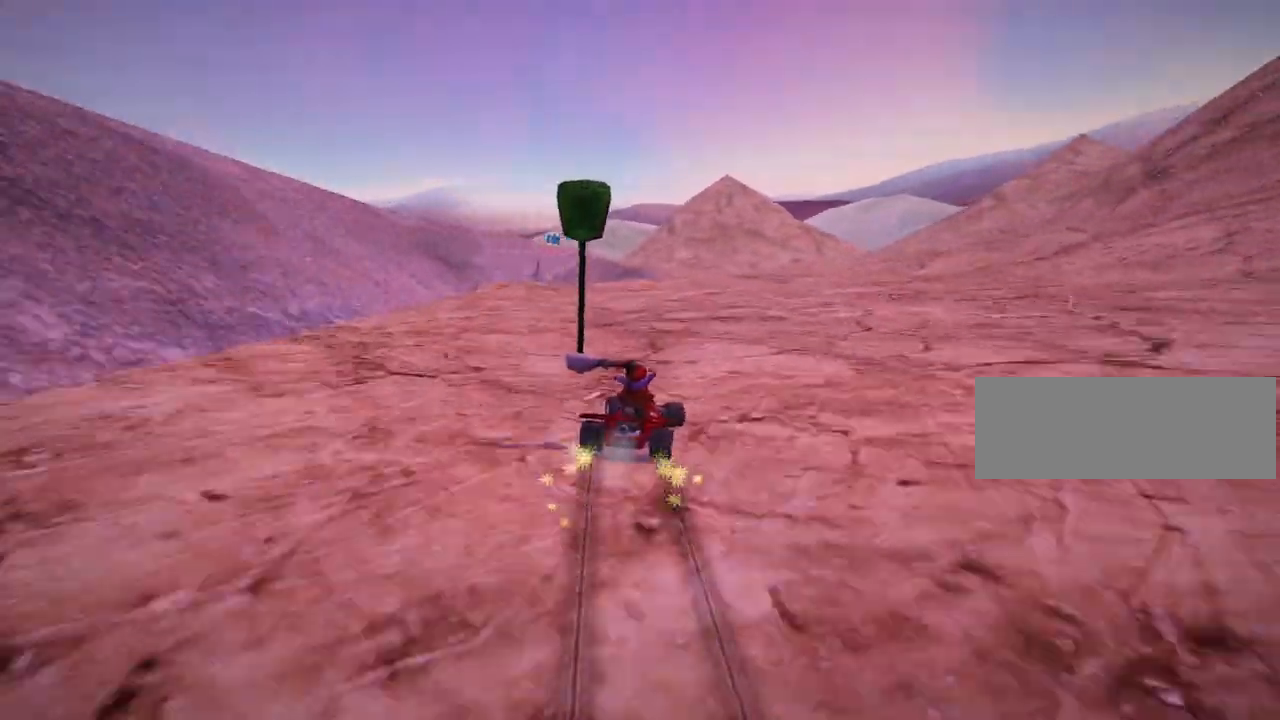
{"keys": ["right", "skid"], "events": [[320, "right", "down"], [320, "up", "up"], [400, "left", "up"]]}
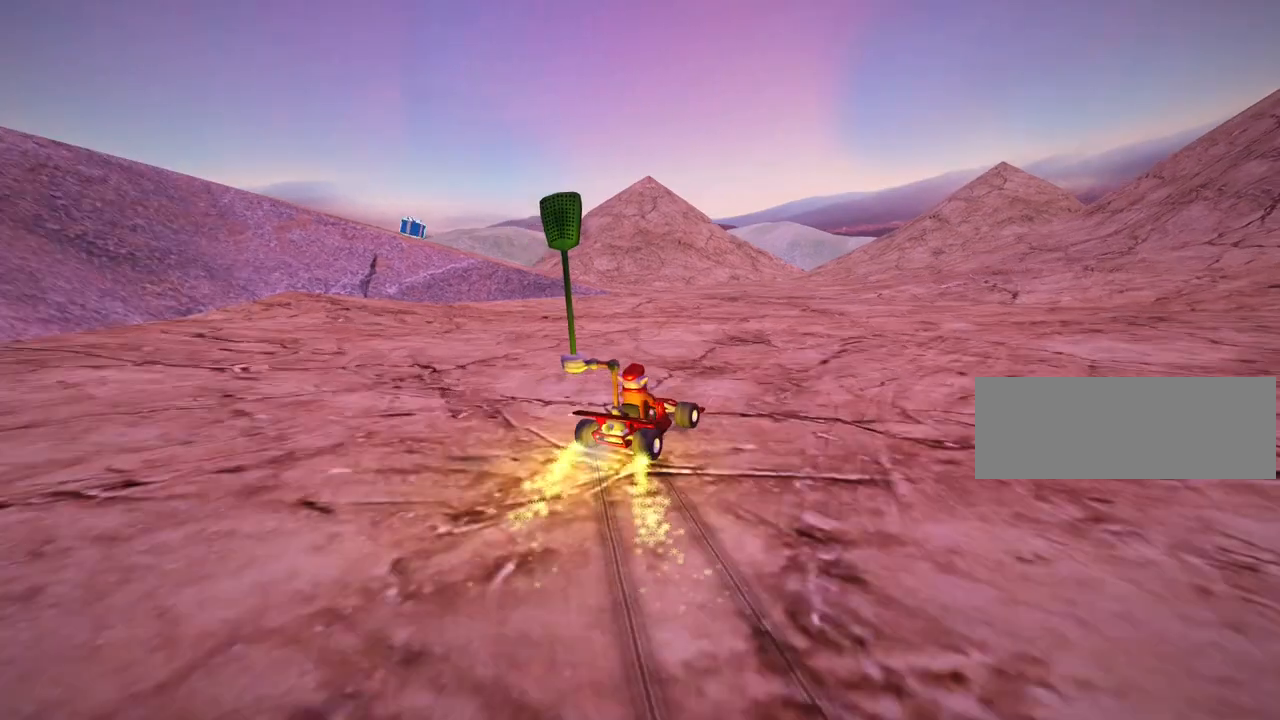
{"keys": ["left", "skid"], "events": [[160, "right", "up"], [240, "left", "down"]]}
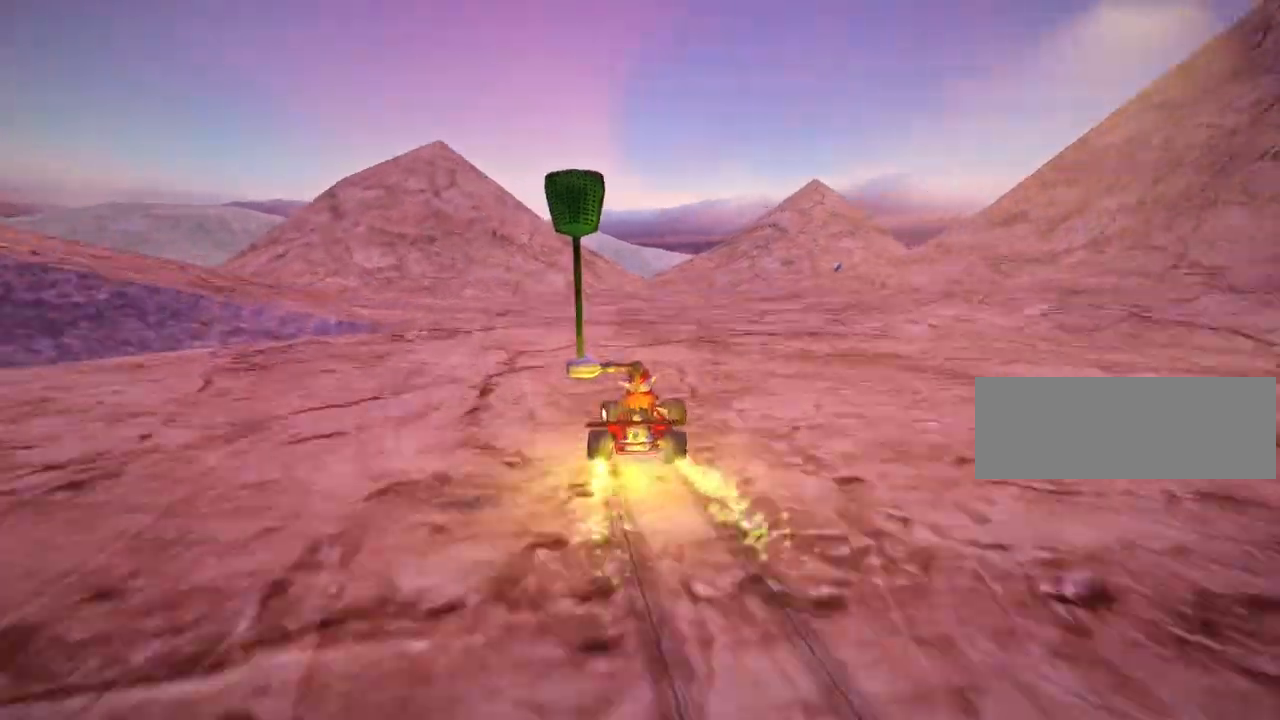
{"keys": [], "events": [[80, "left", "up"], [200, "skid", "up"], [200, "up", "down"], [360, "up", "up"]]}
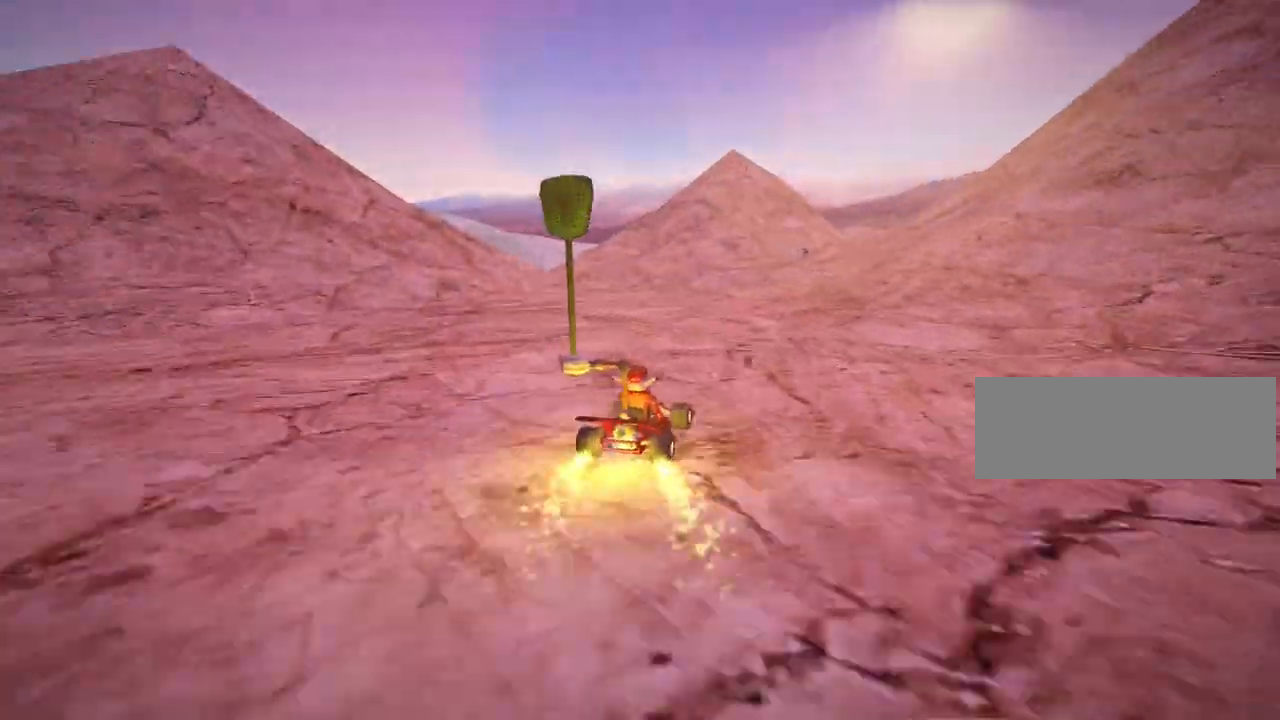
{"keys": [], "events": [[240, "right", "down"], [480, "right", "up"]]}
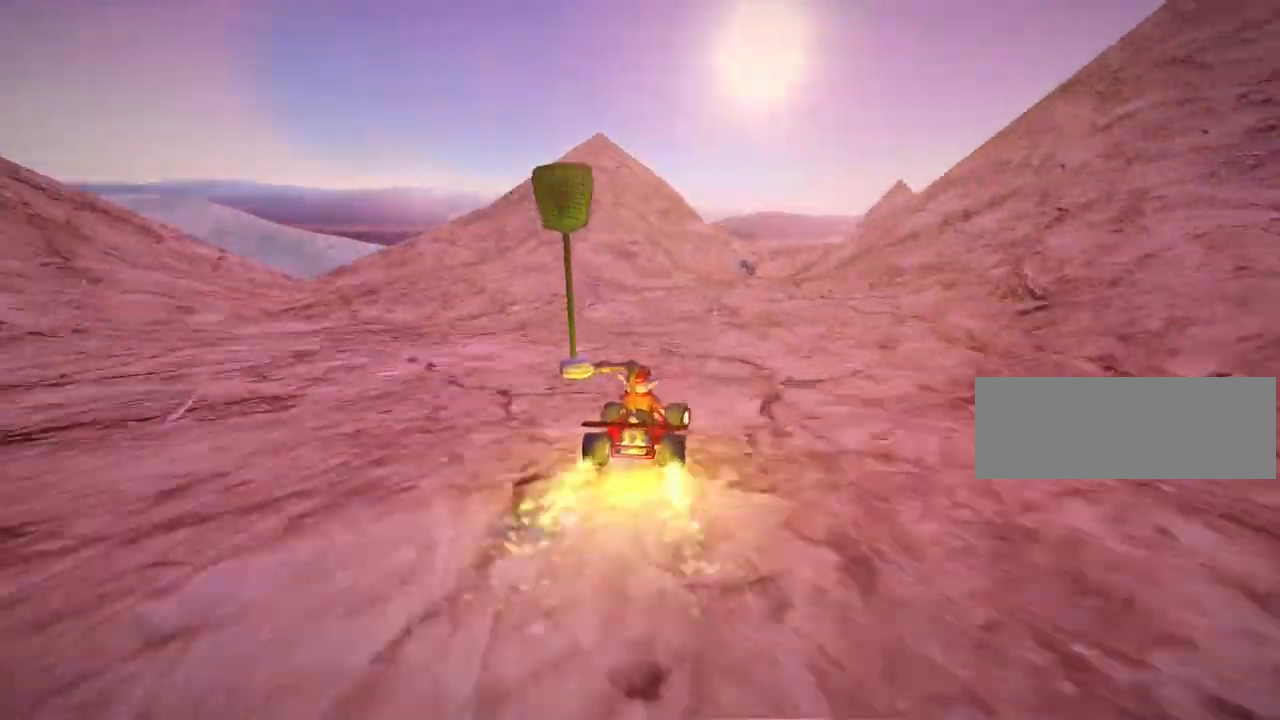
{"keys": [], "events": [[120, "down", "down"], [240, "right", "down"], [440, "down", "up"], [440, "right", "up"]]}
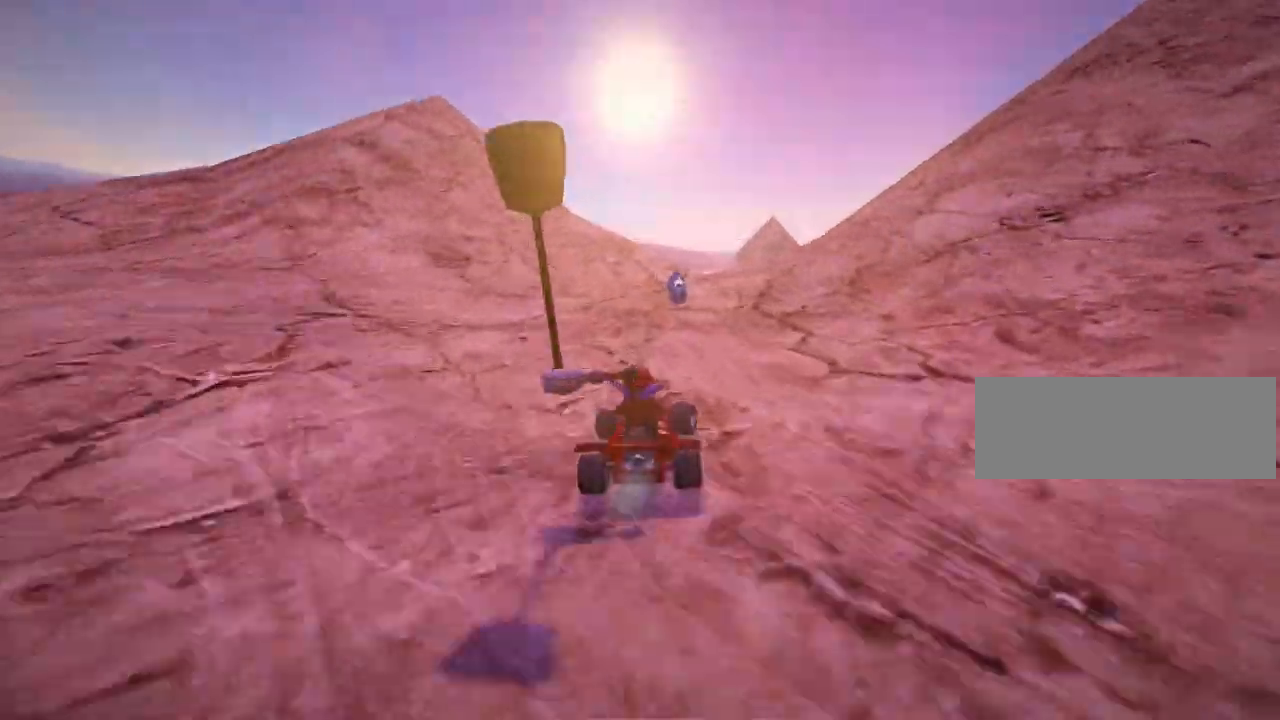
{"keys": [], "events": [[280, "right", "down"], [440, "right", "up"]]}
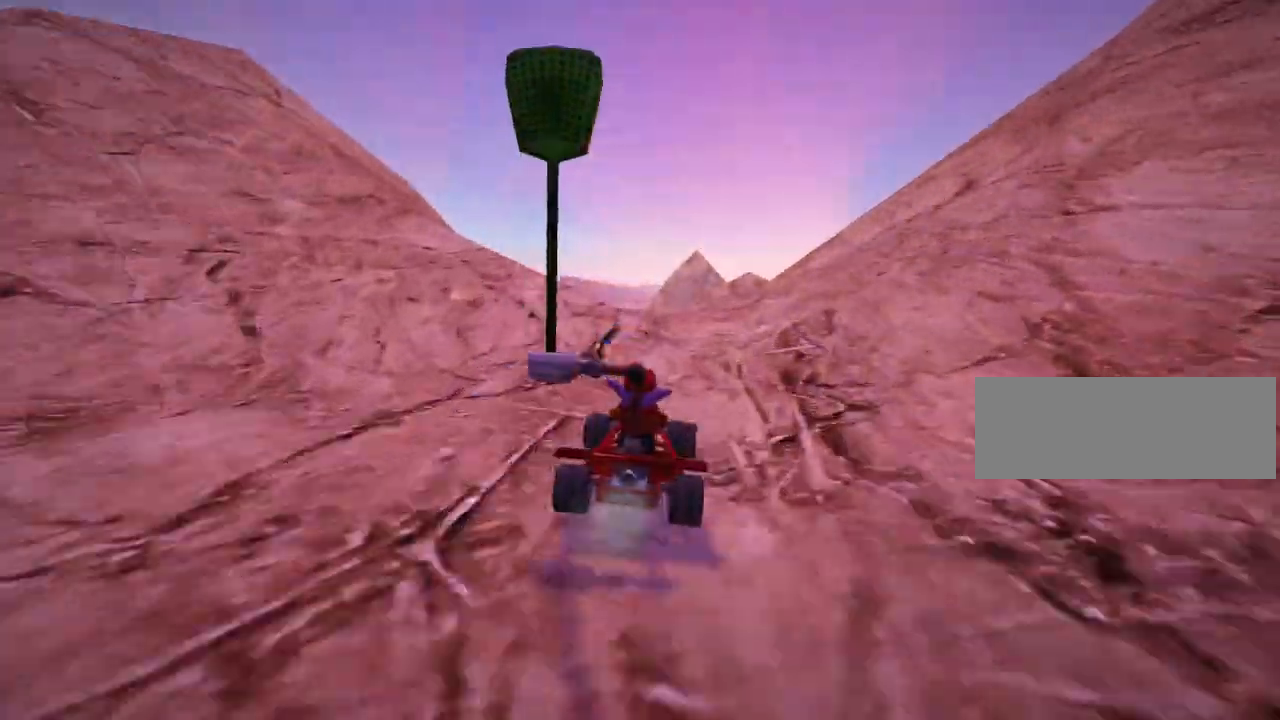
{"keys": ["up"], "events": [[200, "up", "down"]]}